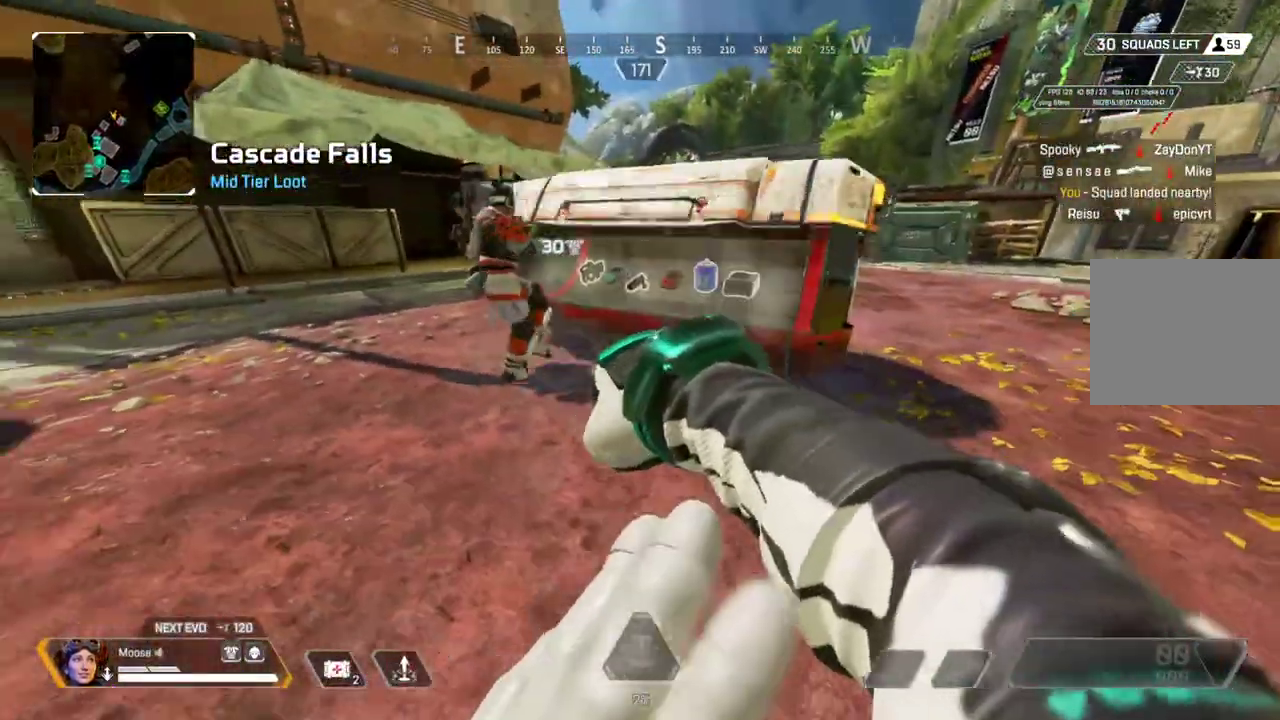
Gameplay with a controller (PlayStation layout); each line is a JSON object with the inputs held at the frame after it. "events" lists button and stick changes between this image and that frame as [ms after this image, input, new state], when the widget could be followed in between. Not read: CIRCLE L1 L3 R1 R3 SELECT SQUARE START.
{"buttons": [], "left_stick": "down-right", "right_stick": "center"}
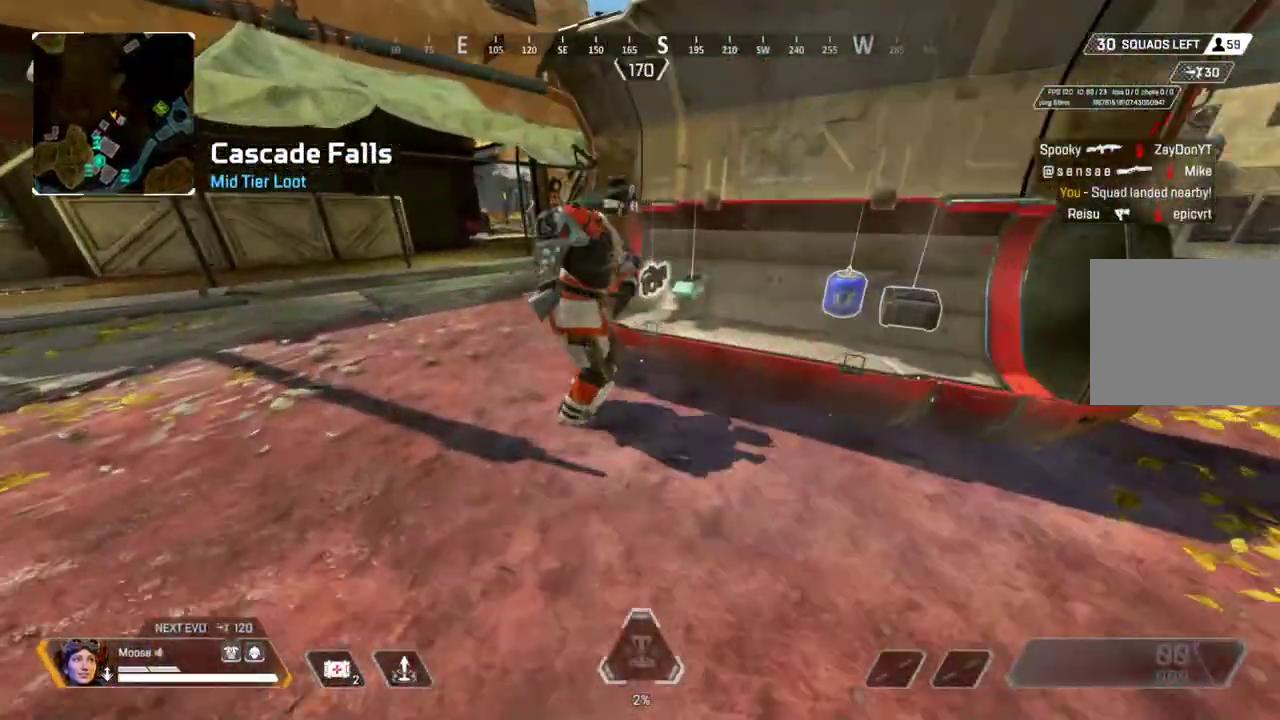
{"buttons": [], "left_stick": "down-left", "right_stick": "center"}
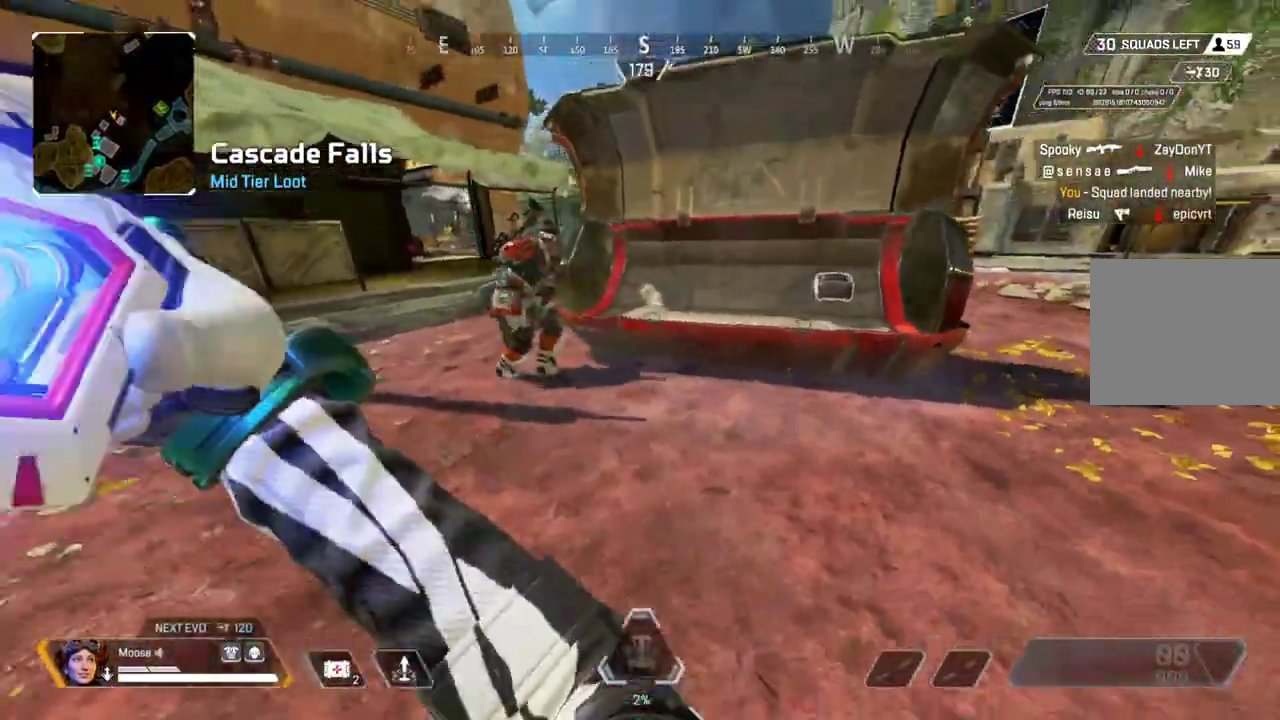
{"buttons": [], "left_stick": "up-left", "right_stick": "center", "events": [[350, "left_stick", "left"], [500, "left_stick", "up-left"]]}
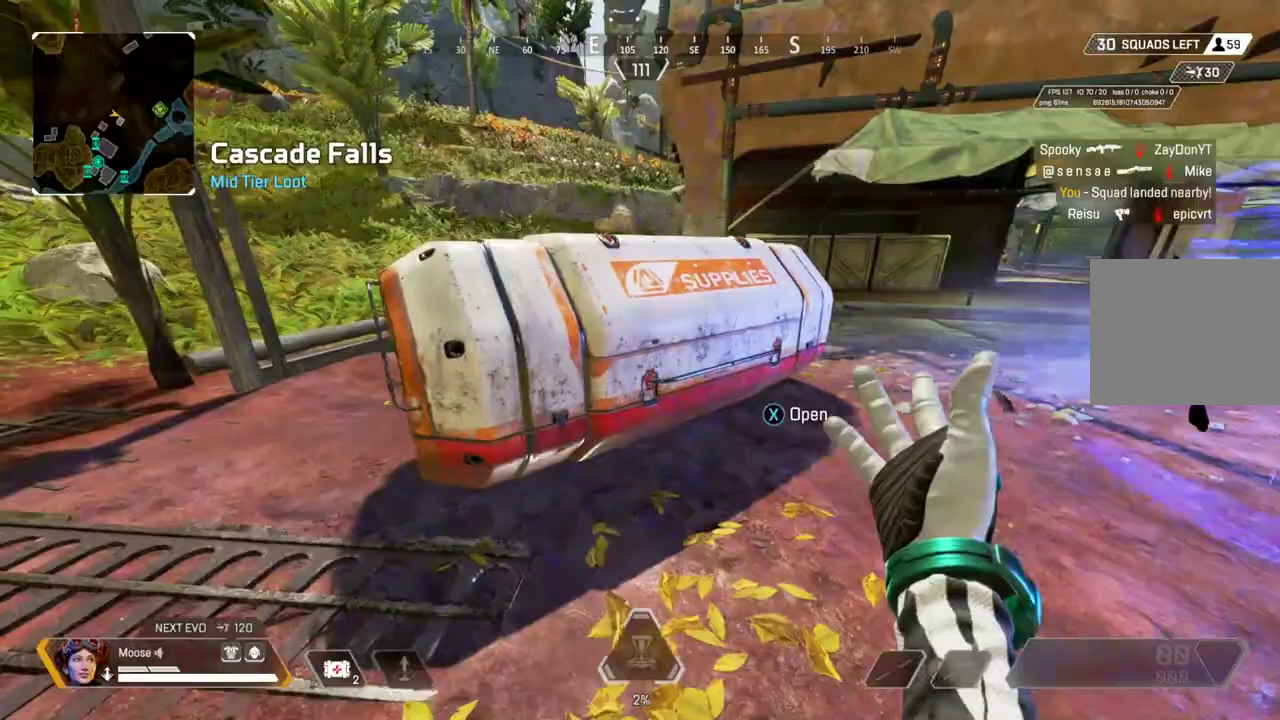
{"buttons": [], "left_stick": "up", "right_stick": "left"}
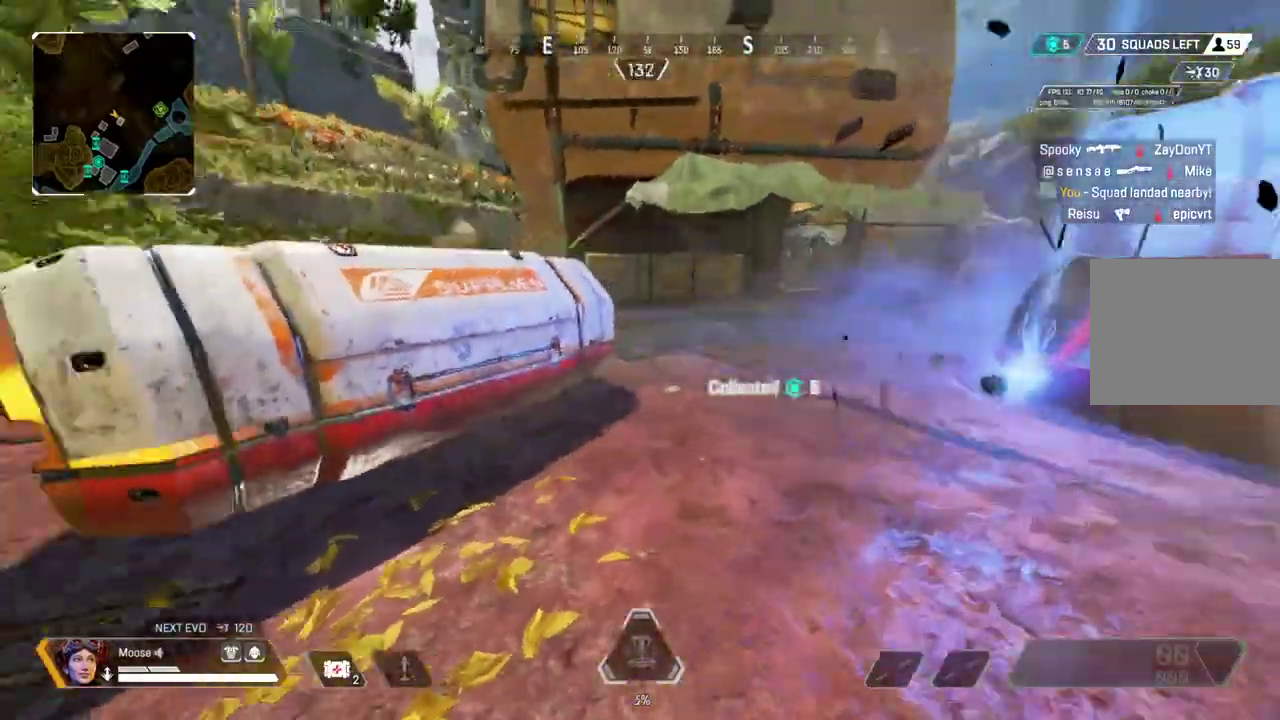
{"buttons": [], "left_stick": "left", "right_stick": "center"}
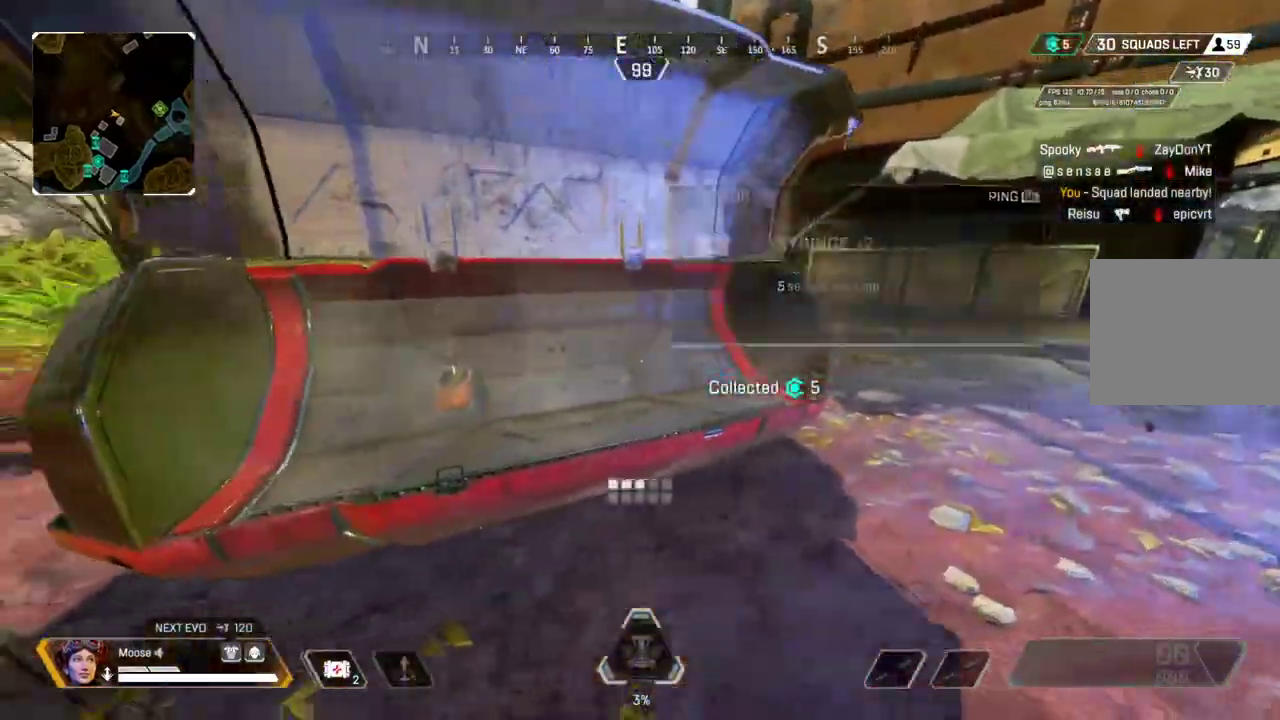
{"buttons": [], "left_stick": "left", "right_stick": "left", "events": [[117, "left_stick", "down-left"], [250, "right_stick", "left"], [433, "left_stick", "left"]]}
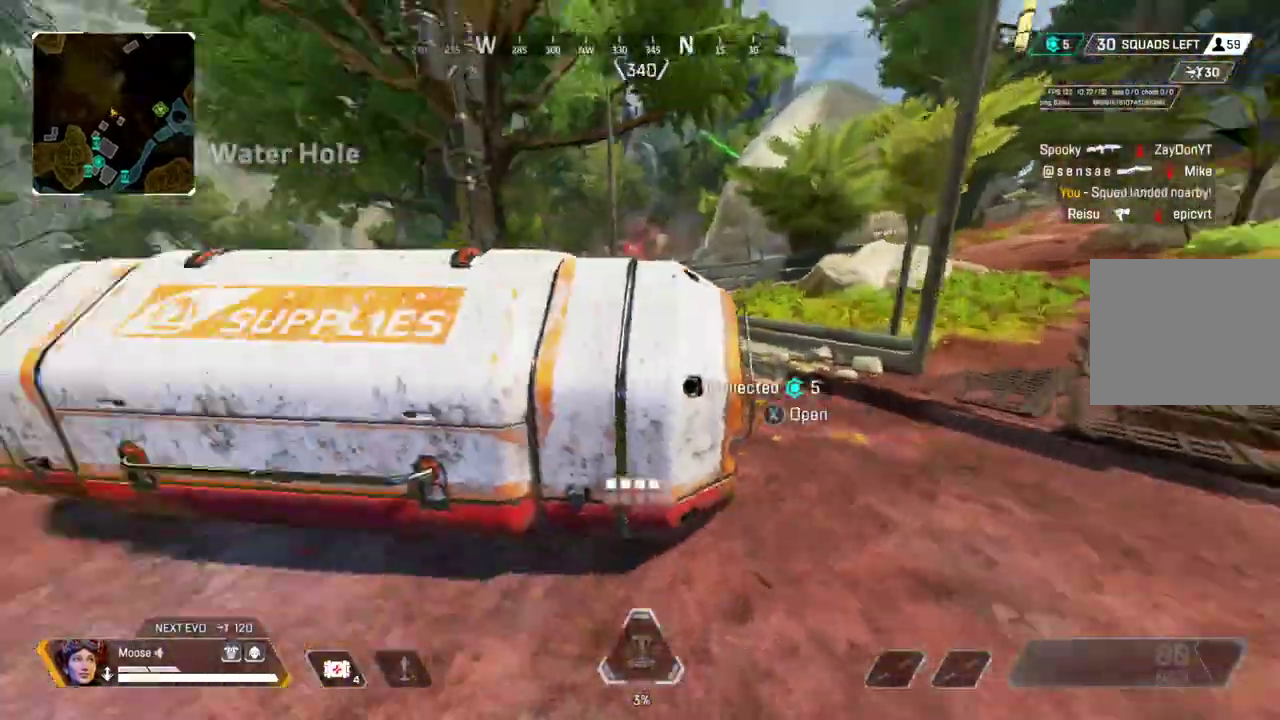
{"buttons": [], "left_stick": "left", "right_stick": "center", "events": [[33, "right_stick", "center"], [217, "left_stick", "down"], [433, "left_stick", "left"]]}
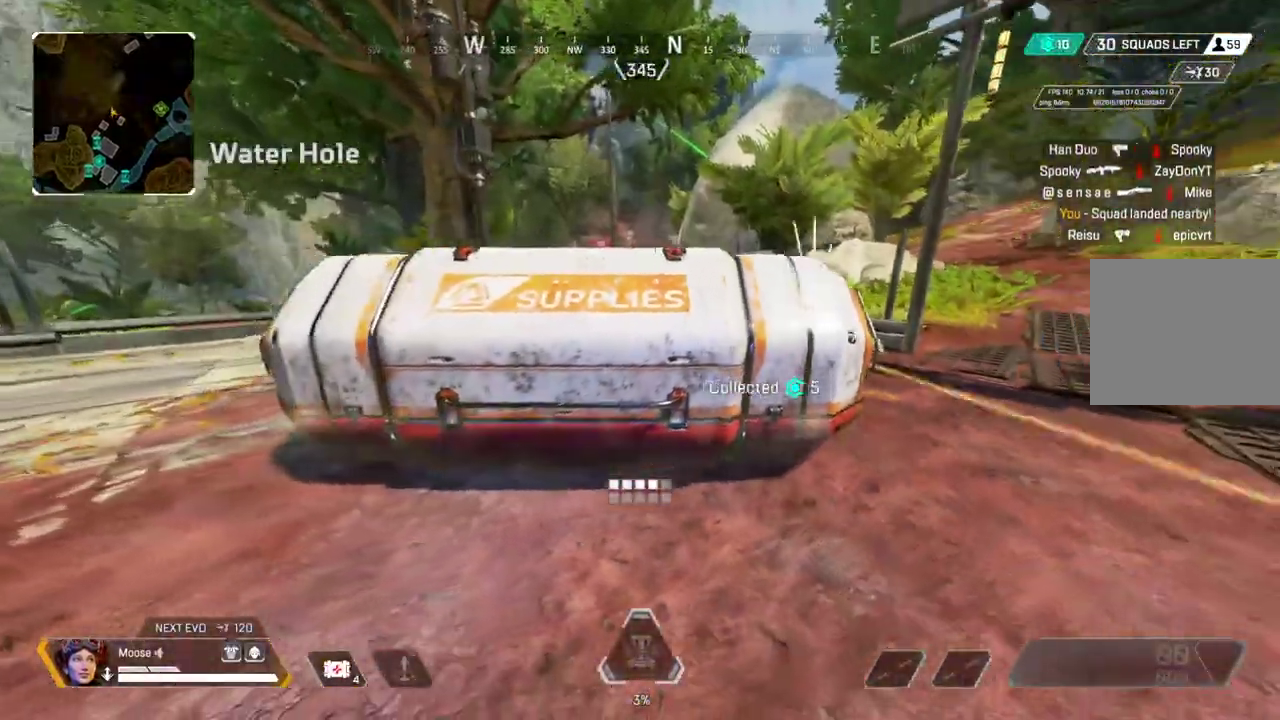
{"buttons": [], "left_stick": "right", "right_stick": "center", "events": [[350, "left_stick", "right"]]}
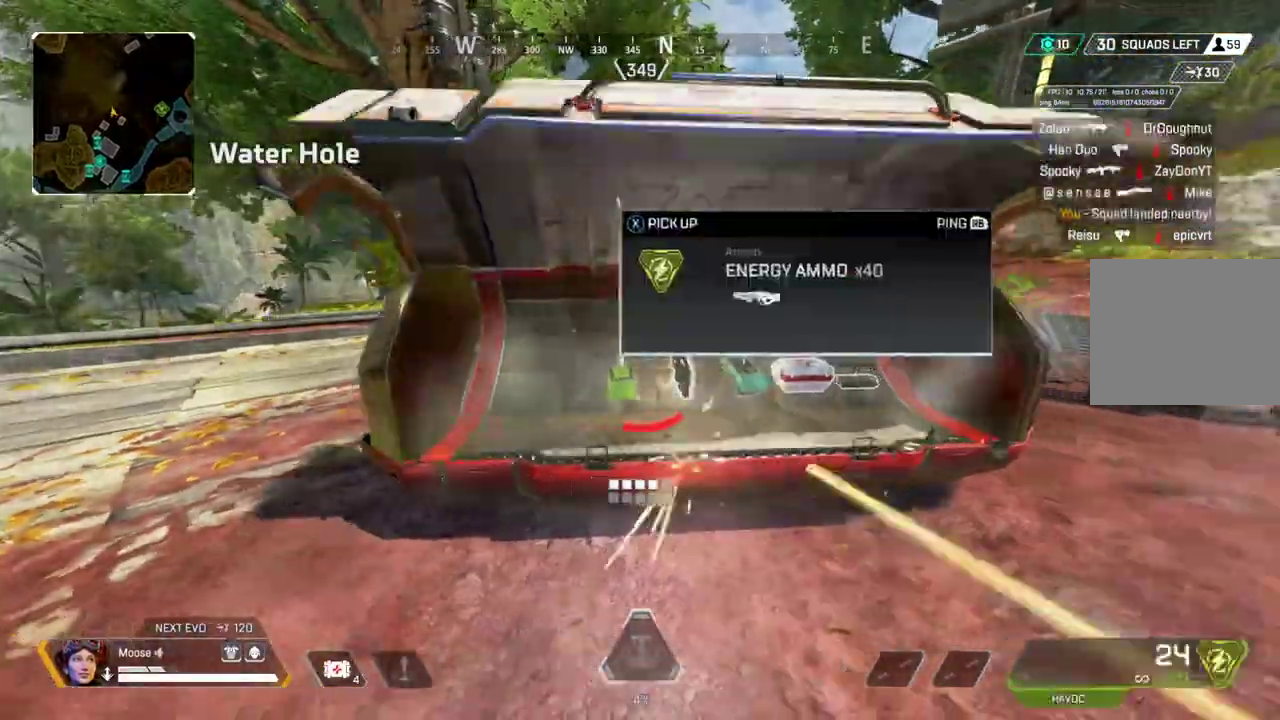
{"buttons": [], "left_stick": "up-left", "right_stick": "left", "events": [[117, "left_stick", "up-right"], [267, "left_stick", "left"], [433, "right_stick", "left"], [500, "left_stick", "up-left"]]}
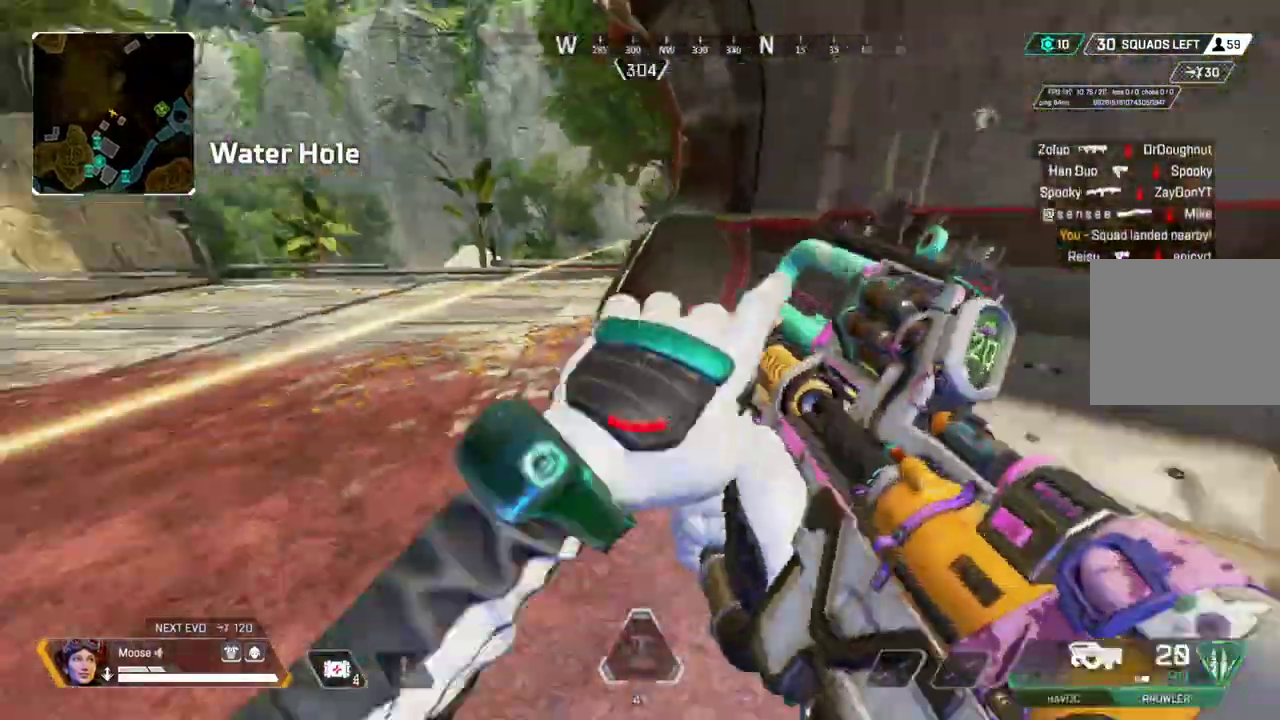
{"buttons": [], "left_stick": "up", "right_stick": "center", "events": [[100, "left_stick", "up"], [100, "right_stick", "center"], [333, "right_stick", "right"], [417, "right_stick", "center"]]}
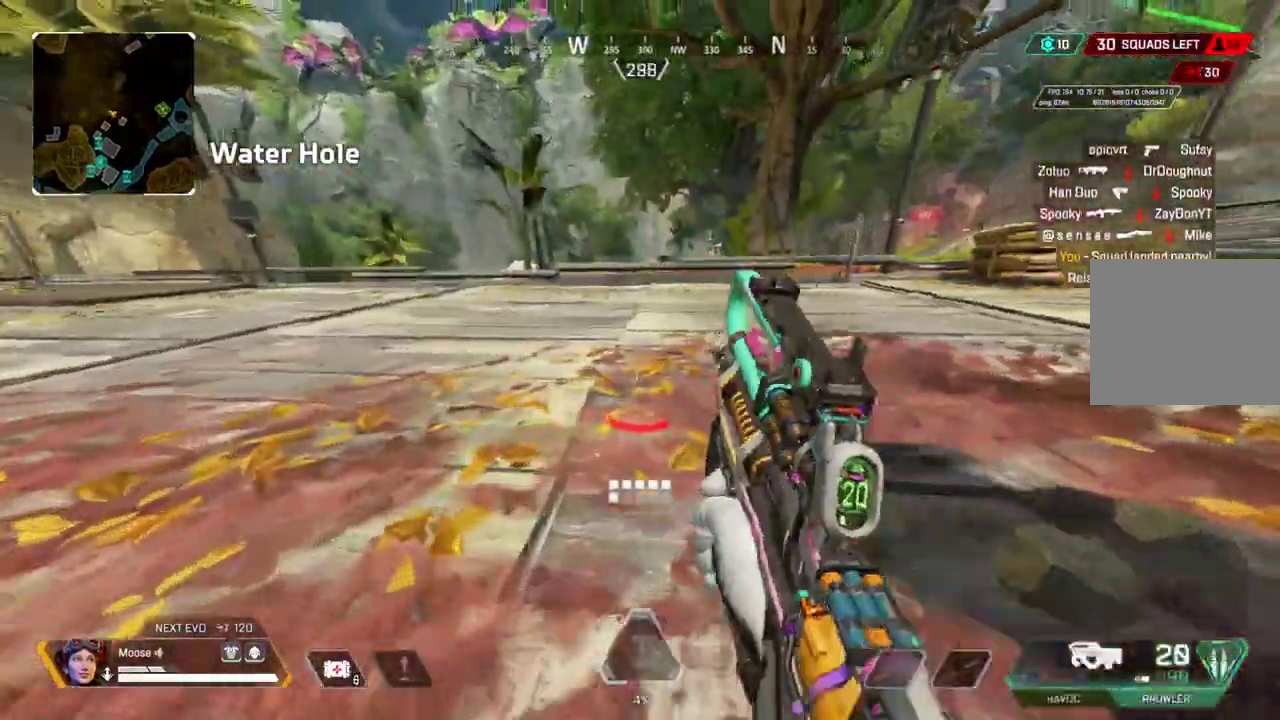
{"buttons": [], "left_stick": "up-left", "right_stick": "right"}
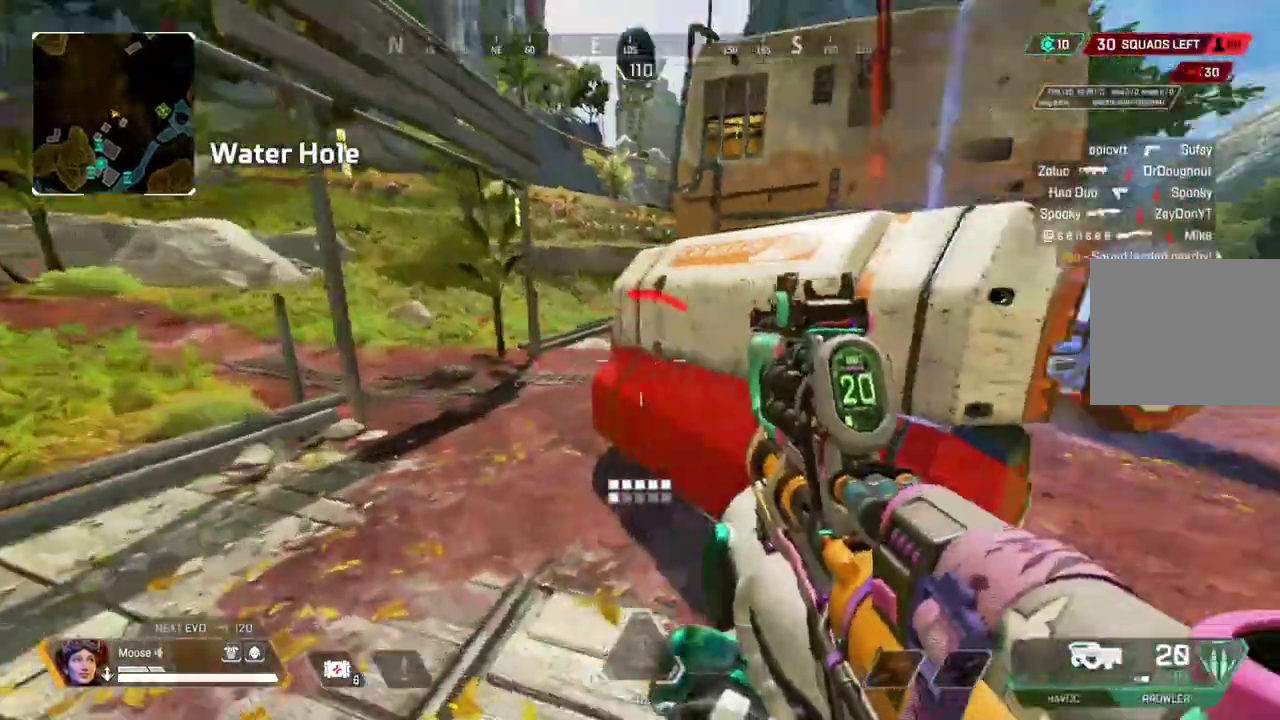
{"buttons": [], "left_stick": "up-left", "right_stick": "center", "events": [[83, "right_stick", "center"]]}
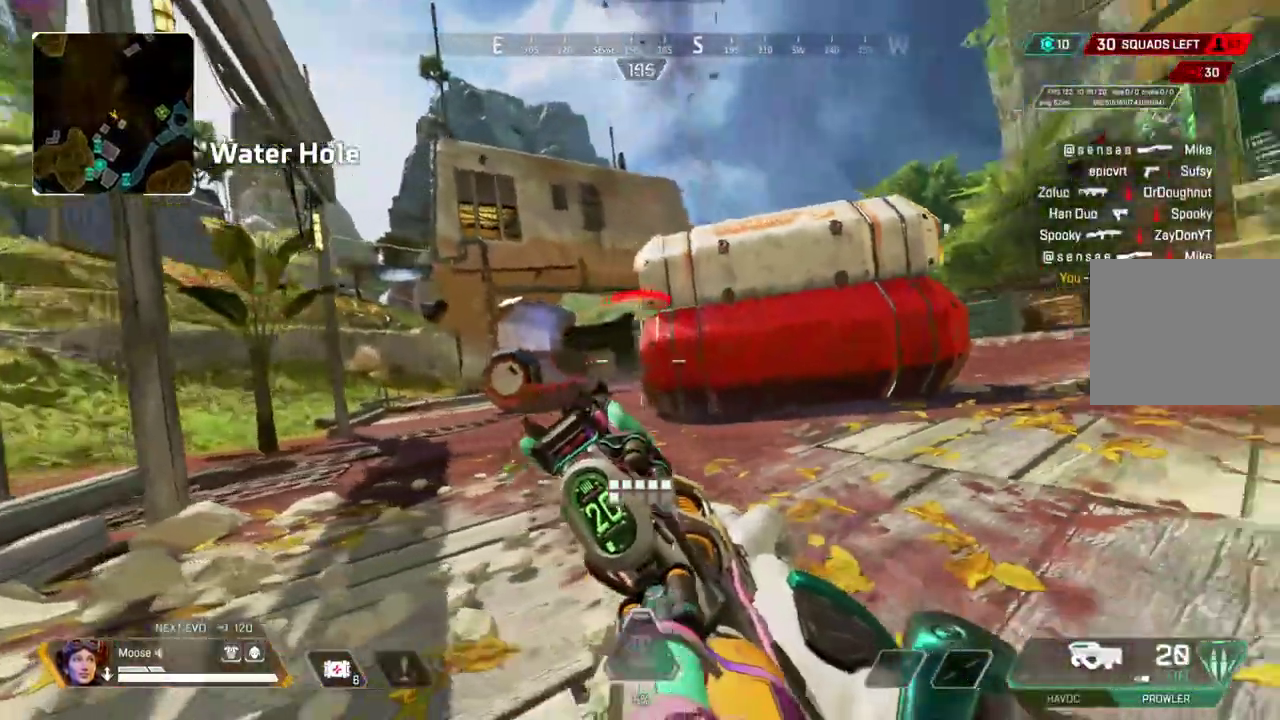
{"buttons": [], "left_stick": "right", "right_stick": "center", "events": [[450, "left_stick", "right"]]}
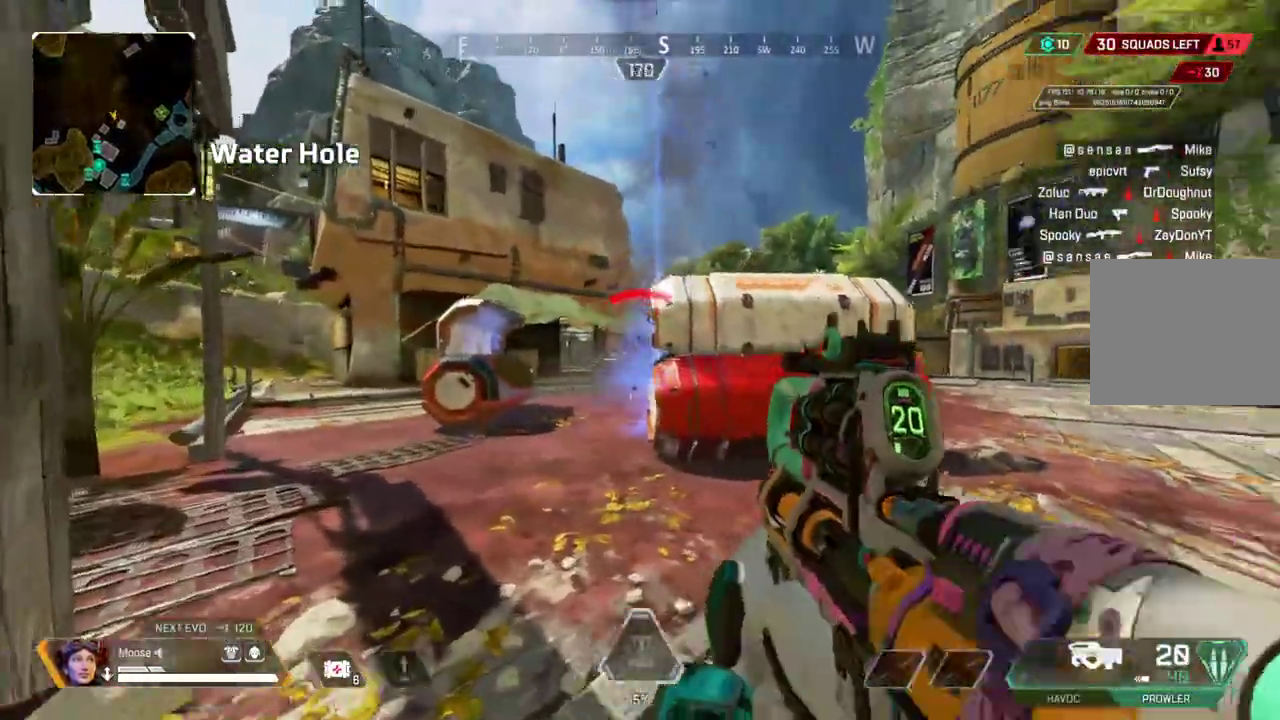
{"buttons": [], "left_stick": "left", "right_stick": "center", "events": [[367, "left_stick", "left"]]}
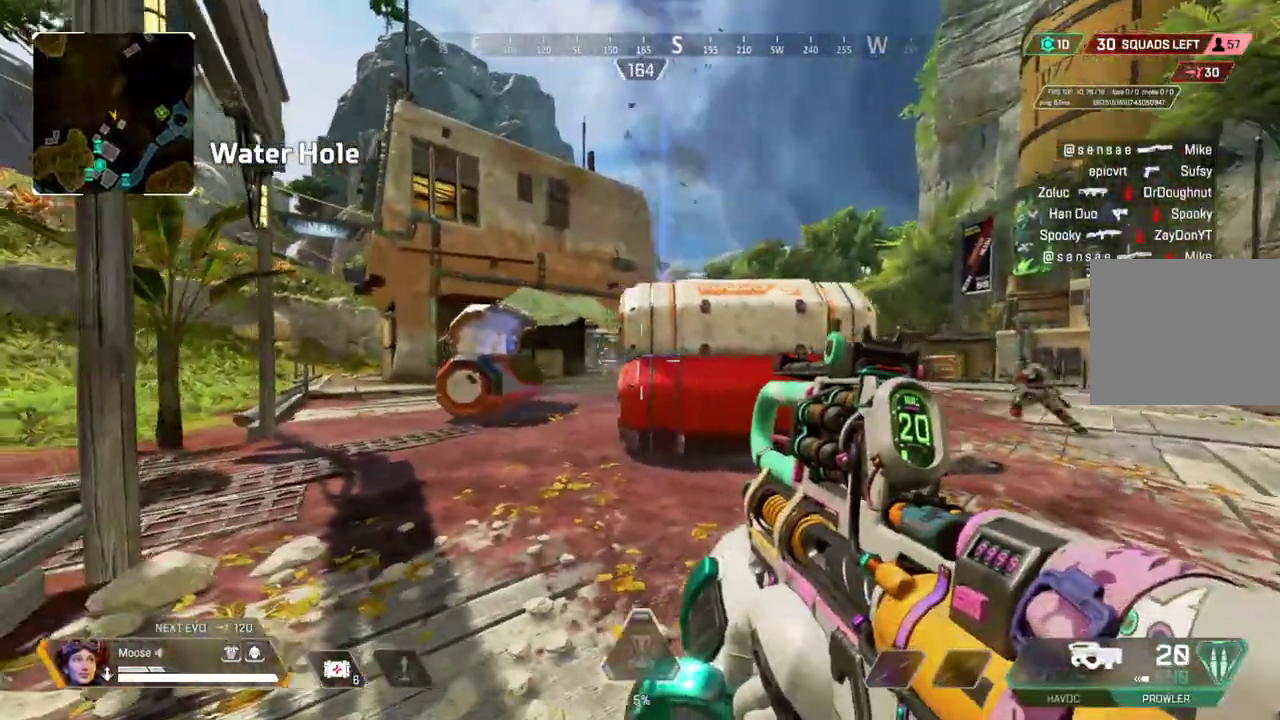
{"buttons": ["R2"], "left_stick": "right", "right_stick": "center", "events": [[217, "L2", "down"], [283, "left_stick", "center"], [350, "R2", "down"], [417, "left_stick", "right"], [500, "L2", "up"]]}
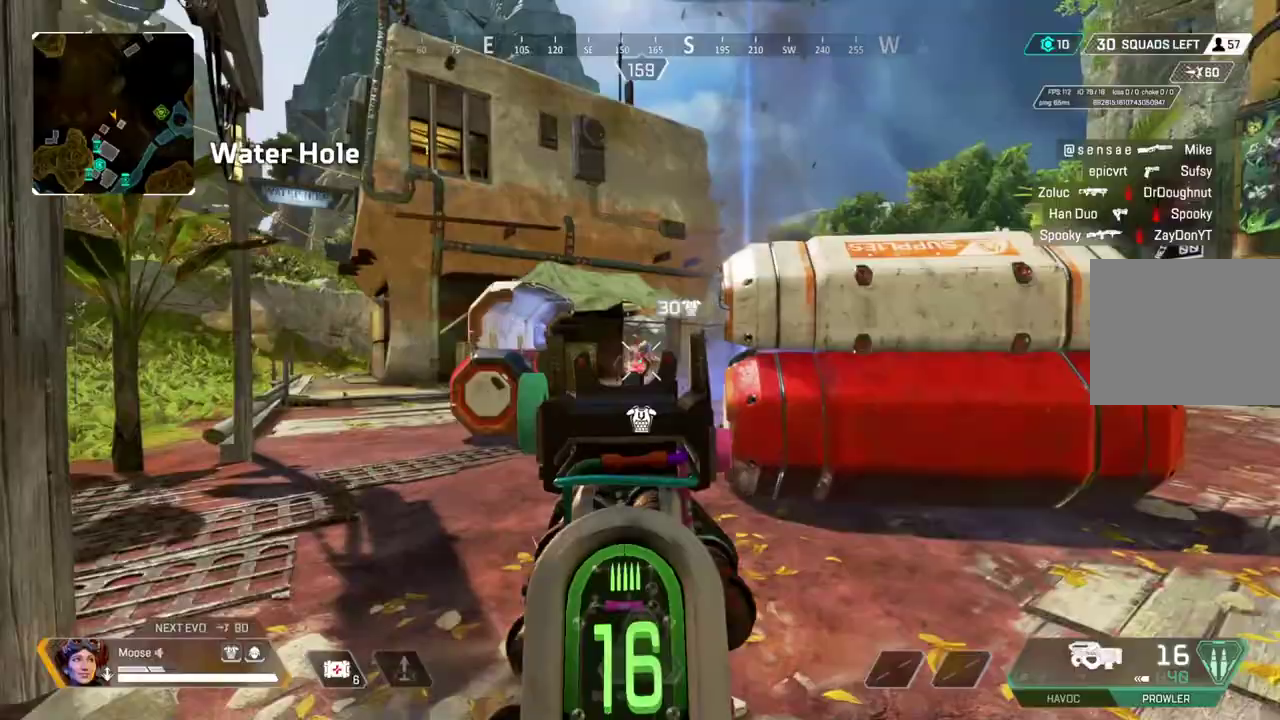
{"buttons": [], "left_stick": "right", "right_stick": "center", "events": [[83, "R2", "up"]]}
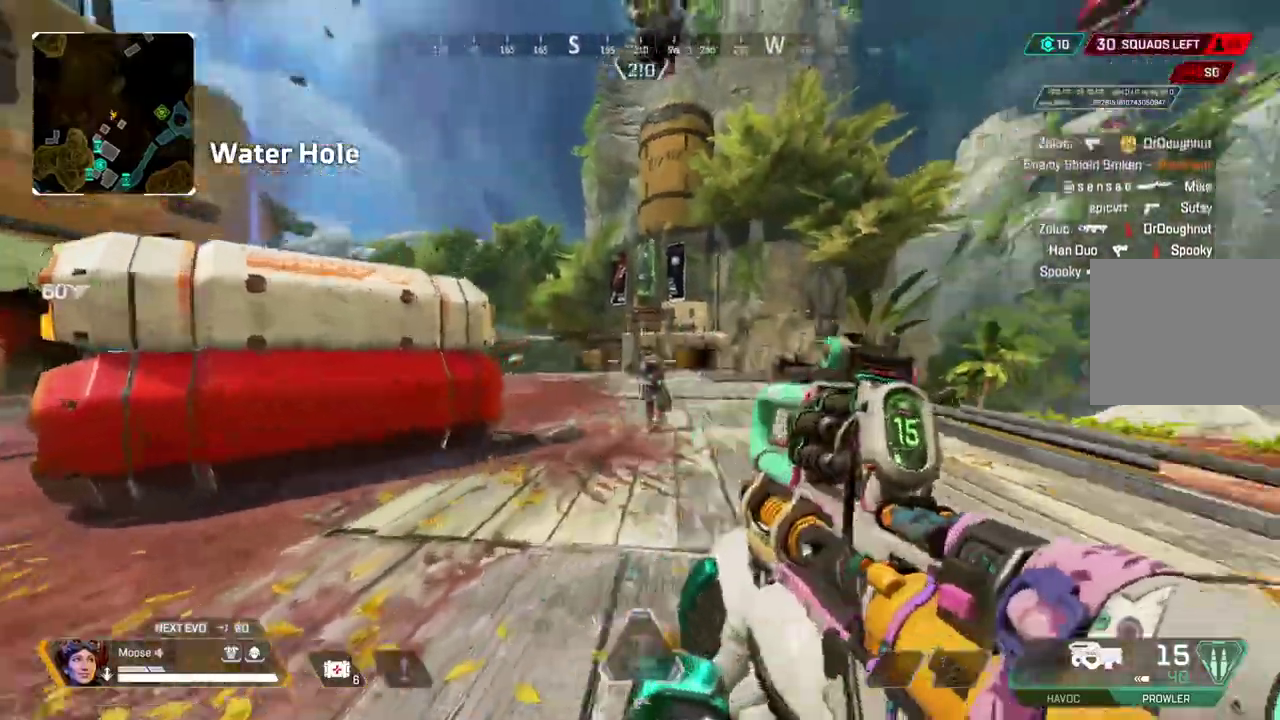
{"buttons": [], "left_stick": "center", "right_stick": "center", "events": [[67, "R2", "down"], [300, "R2", "up"], [500, "left_stick", "center"]]}
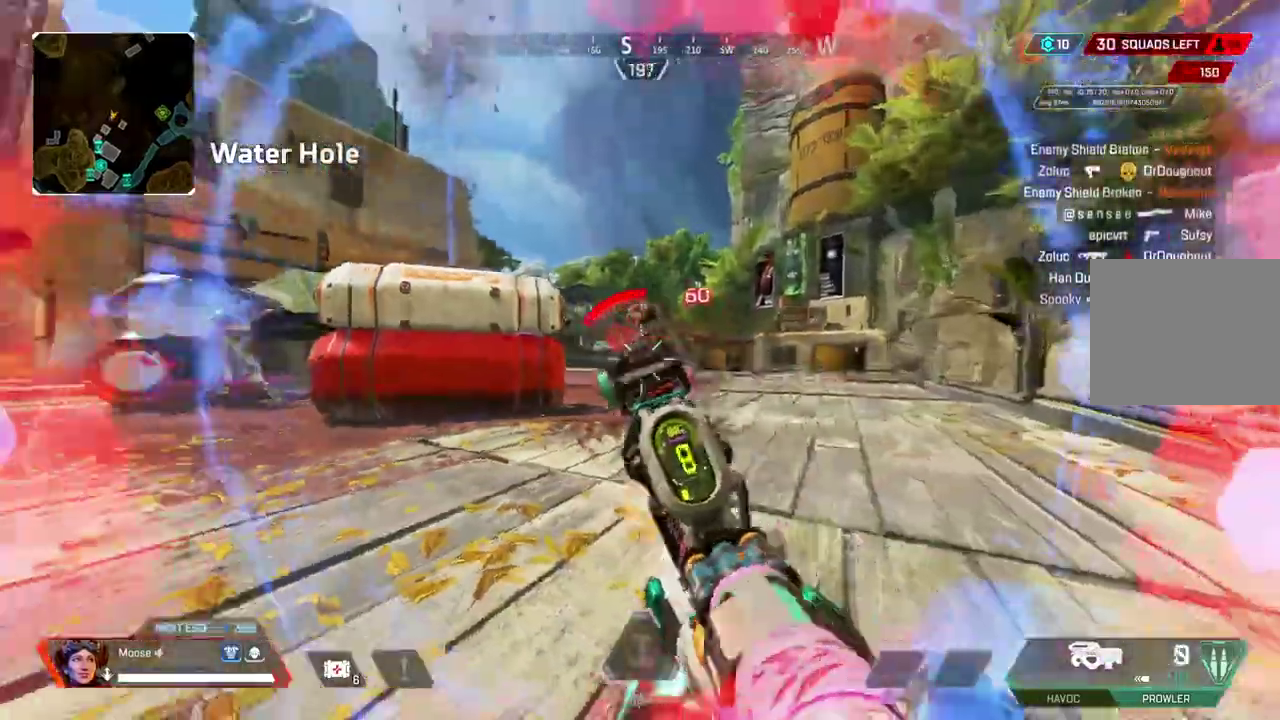
{"buttons": ["R2"], "left_stick": "up-right", "right_stick": "center", "events": [[33, "R2", "down"], [233, "R2", "up"], [350, "left_stick", "up-right"], [483, "R2", "down"]]}
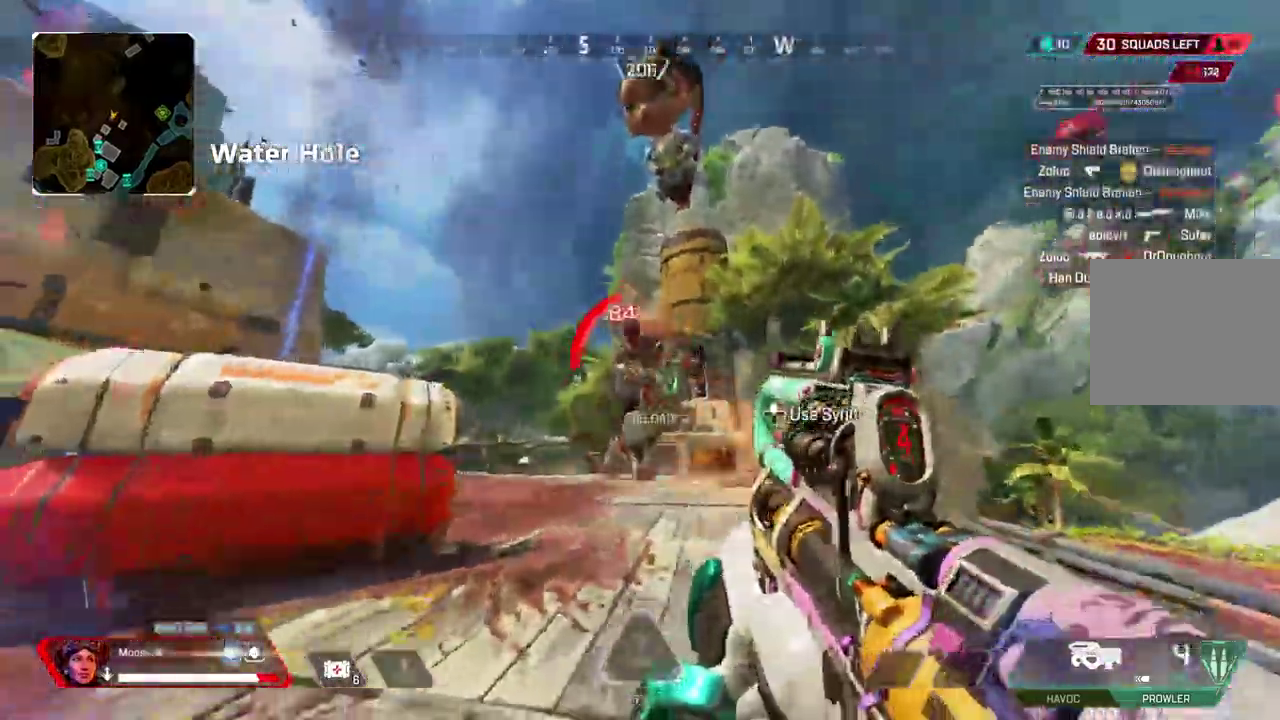
{"buttons": [], "left_stick": "down-right", "right_stick": "left"}
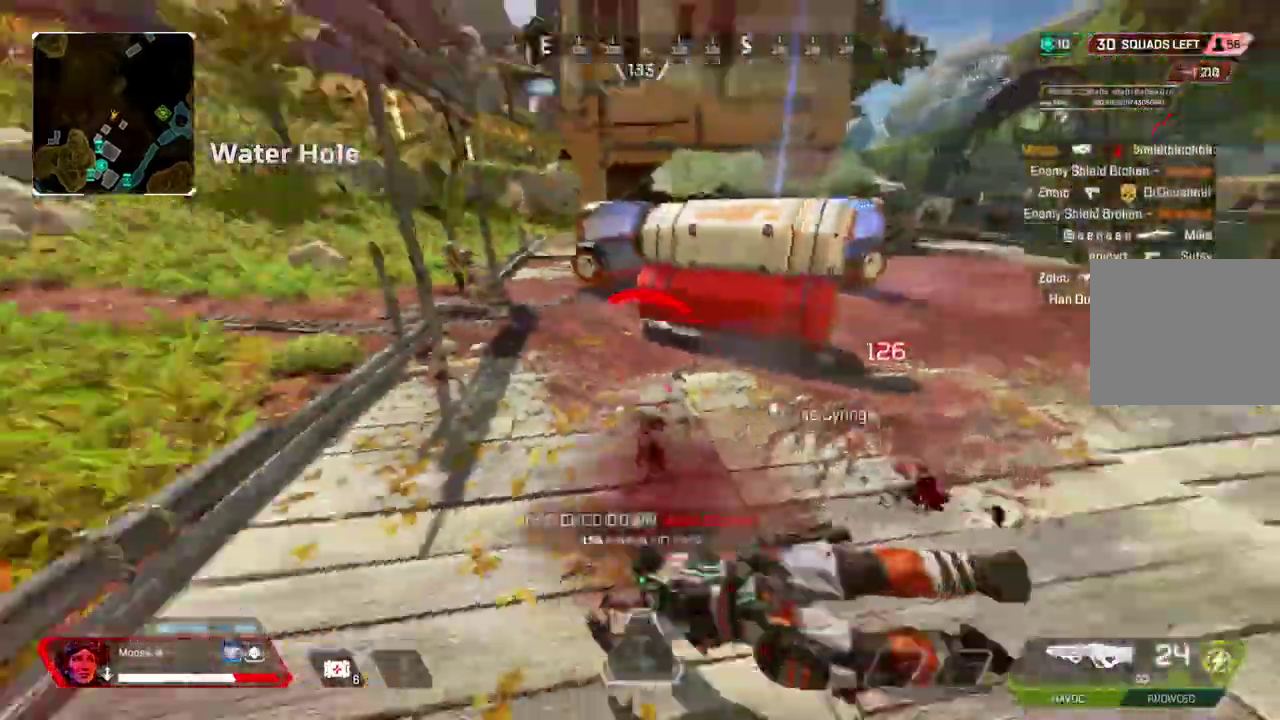
{"buttons": [], "left_stick": "right", "right_stick": "center"}
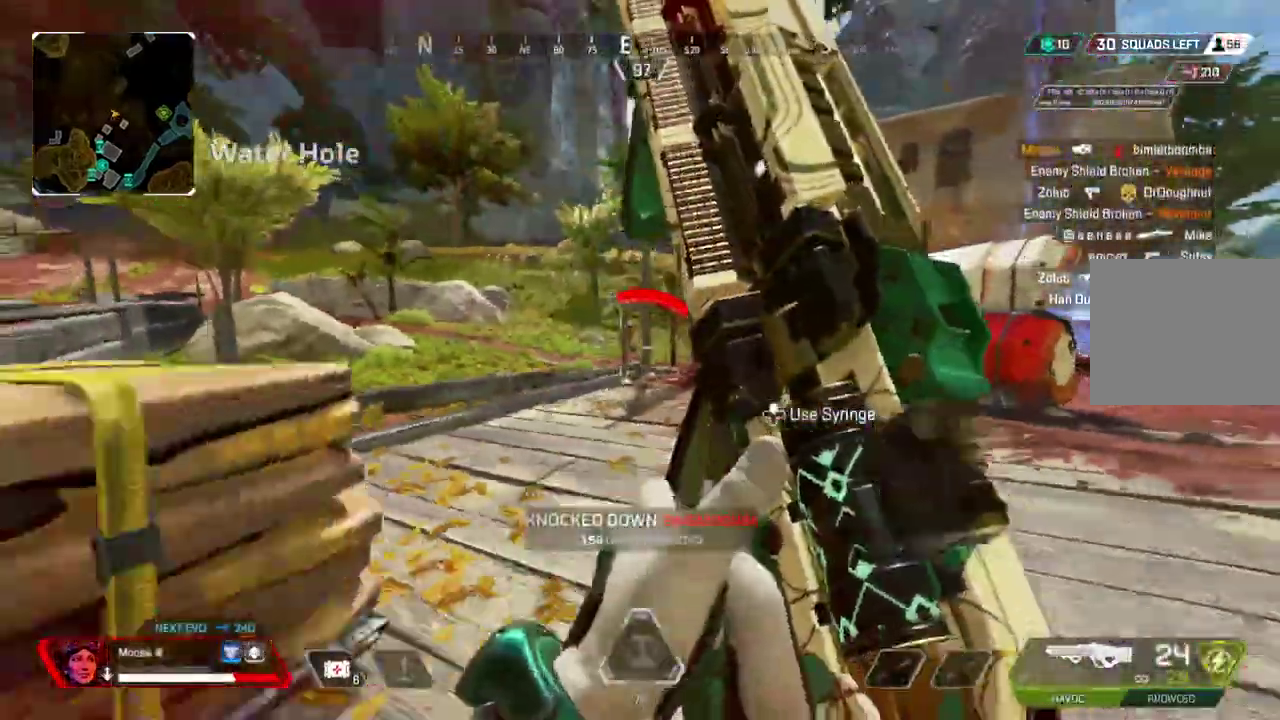
{"buttons": ["R2"], "left_stick": "right", "right_stick": "center", "events": [[183, "left_stick", "left"], [433, "R2", "down"], [467, "left_stick", "right"]]}
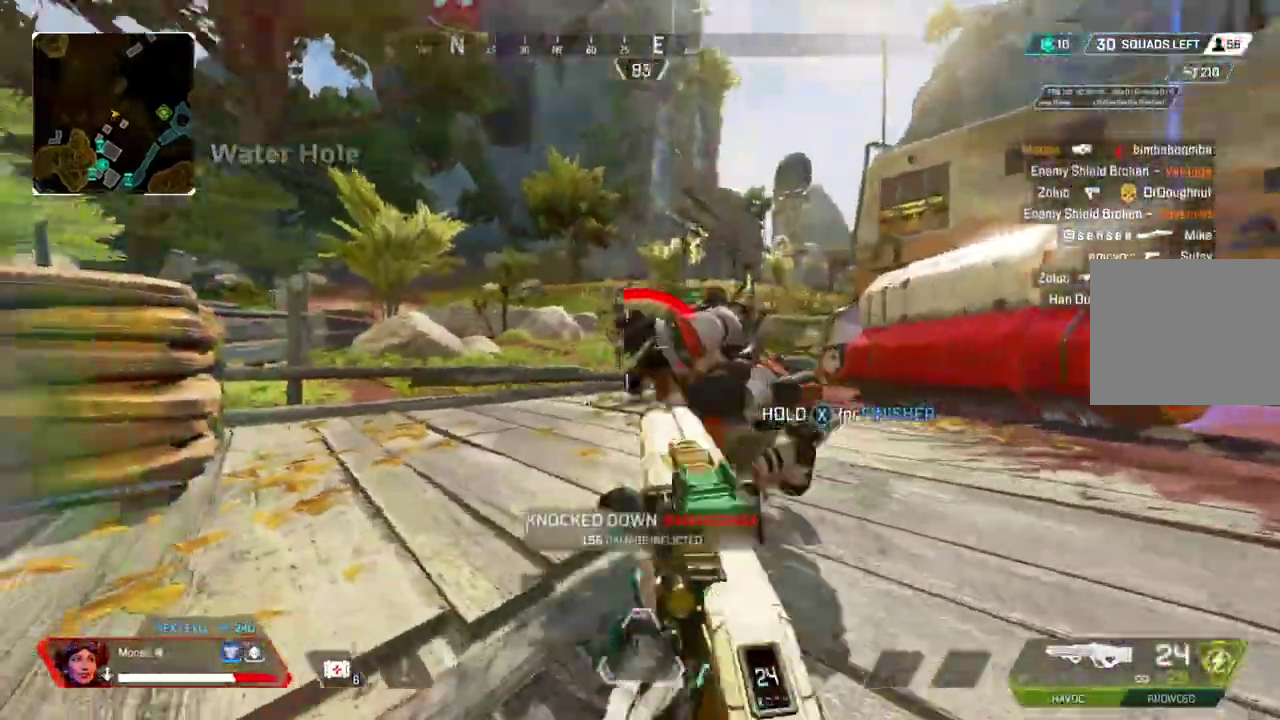
{"buttons": ["R2"], "left_stick": "center", "right_stick": "center", "events": [[367, "left_stick", "center"]]}
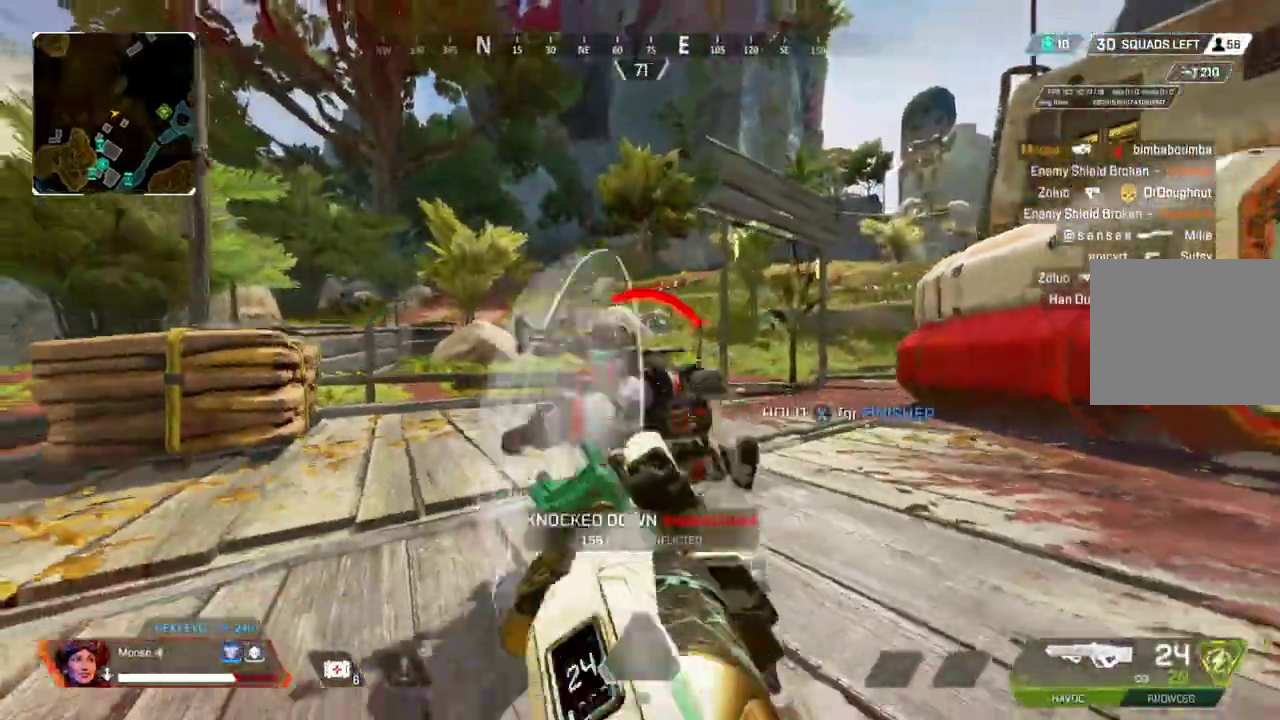
{"buttons": ["R2"], "left_stick": "up-right", "right_stick": "center", "events": [[133, "left_stick", "right"], [433, "left_stick", "up-right"]]}
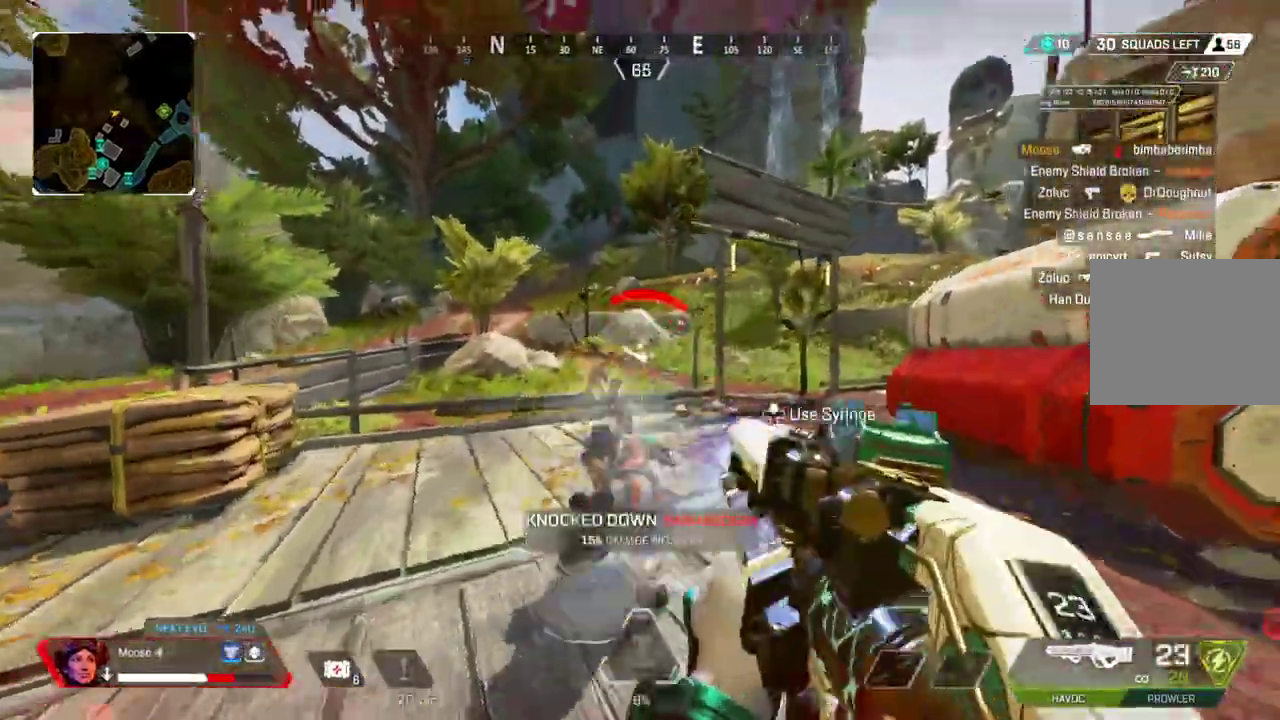
{"buttons": ["L2", "R2"], "left_stick": "right", "right_stick": "center", "events": [[83, "left_stick", "center"], [150, "left_stick", "left"], [300, "L2", "down"], [383, "left_stick", "center"], [433, "left_stick", "right"]]}
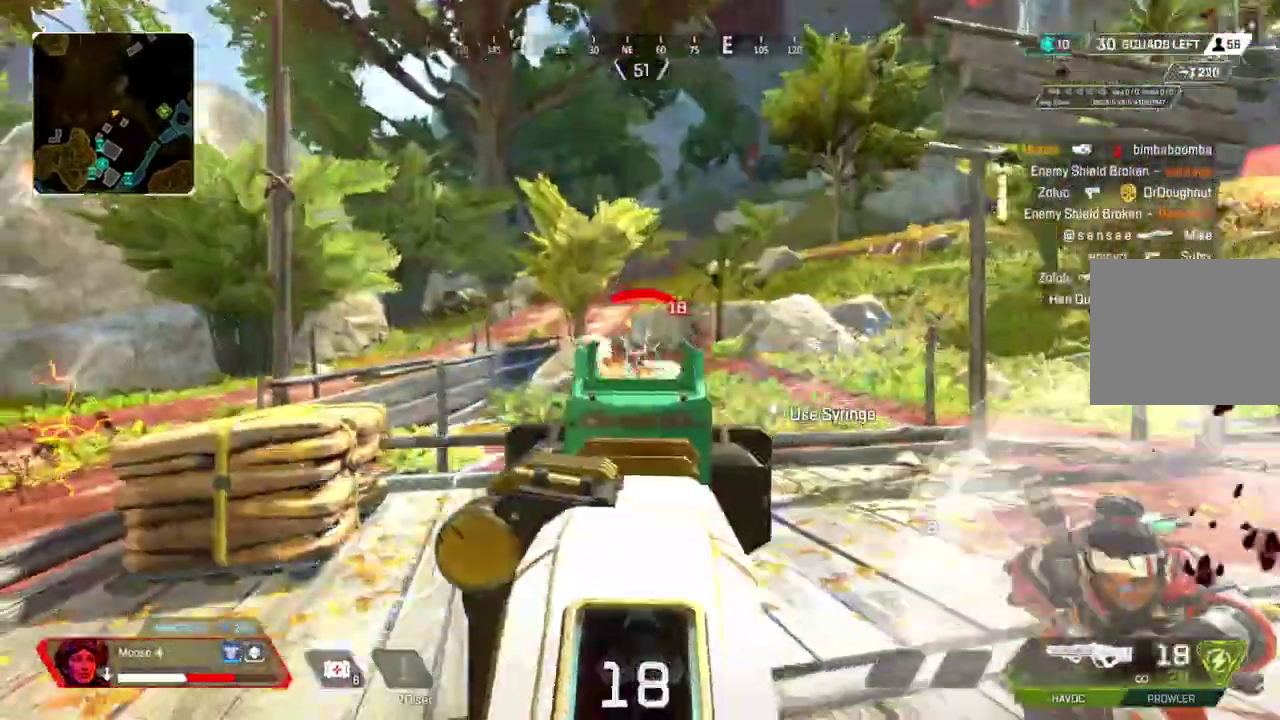
{"buttons": ["L2", "R2"], "left_stick": "right", "right_stick": "down-left"}
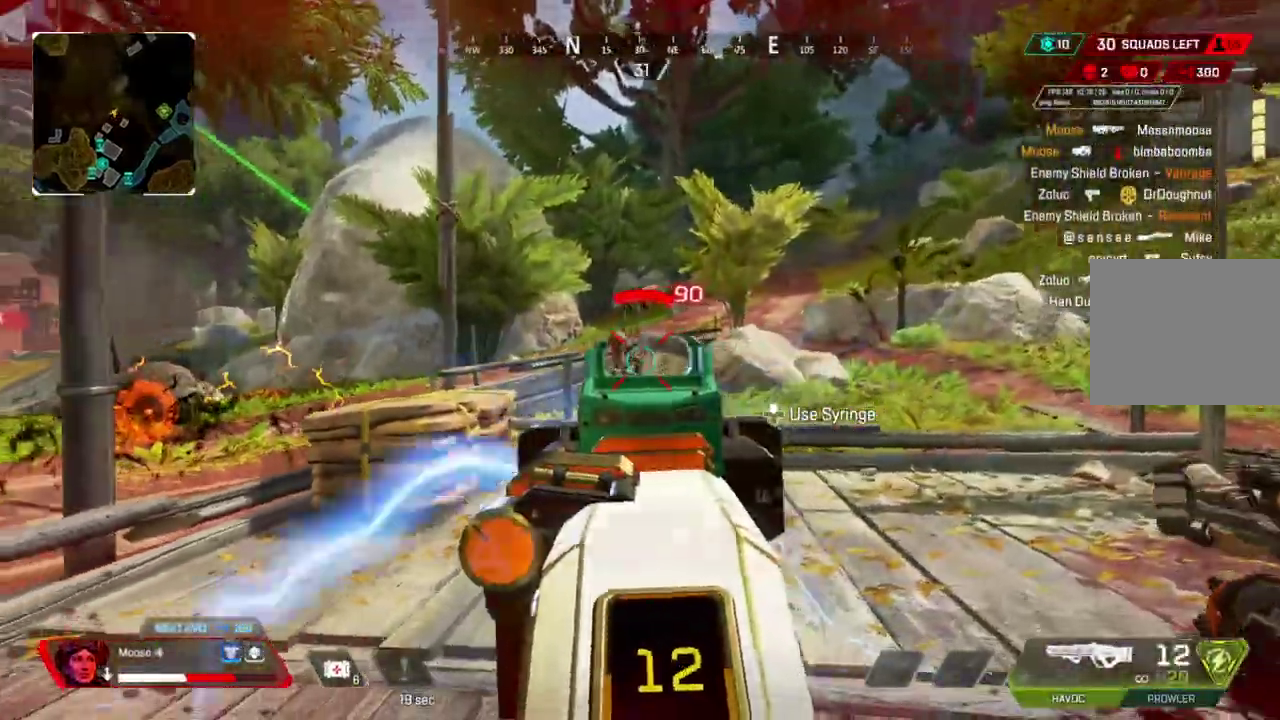
{"buttons": ["R2"], "left_stick": "up", "right_stick": "center"}
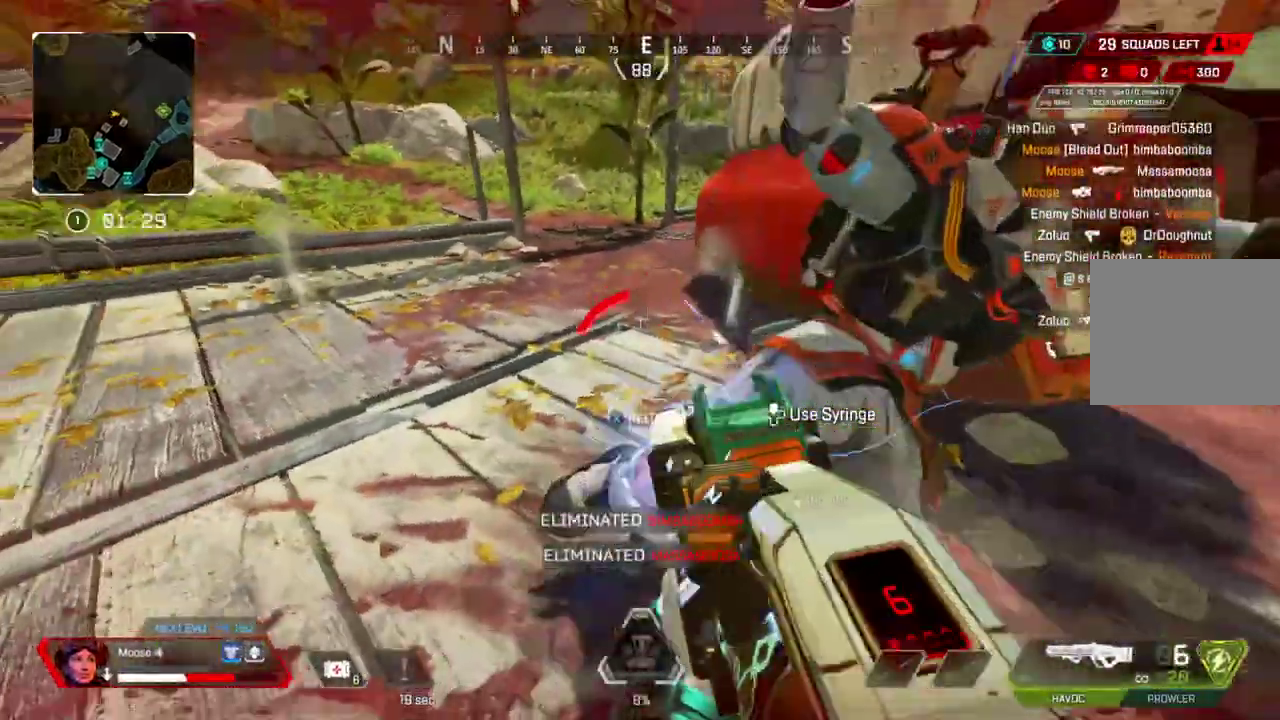
{"buttons": ["R2"], "left_stick": "center", "right_stick": "left", "events": [[33, "right_stick", "down"], [117, "left_stick", "right"], [233, "right_stick", "left"], [267, "left_stick", "center"], [317, "right_stick", "down"], [350, "left_stick", "up"], [417, "right_stick", "center"], [483, "left_stick", "center"], [500, "right_stick", "left"]]}
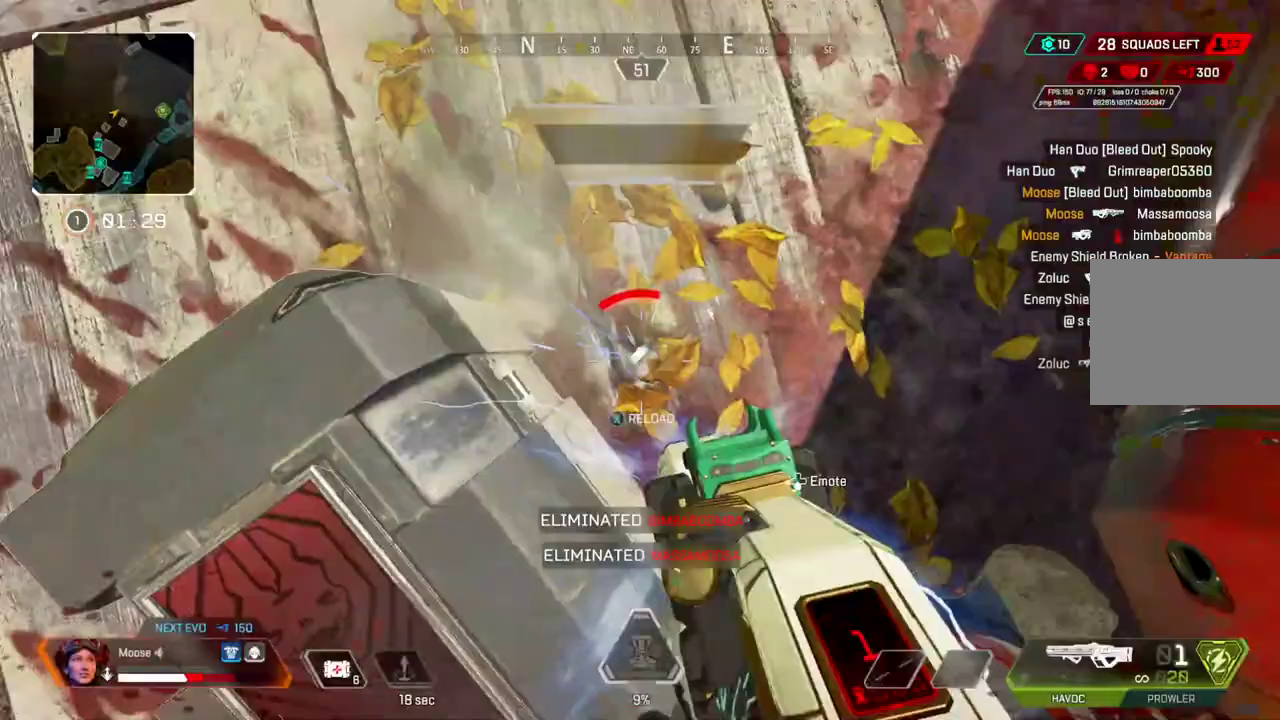
{"buttons": ["R2"], "left_stick": "center", "right_stick": "center", "events": [[50, "right_stick", "center"]]}
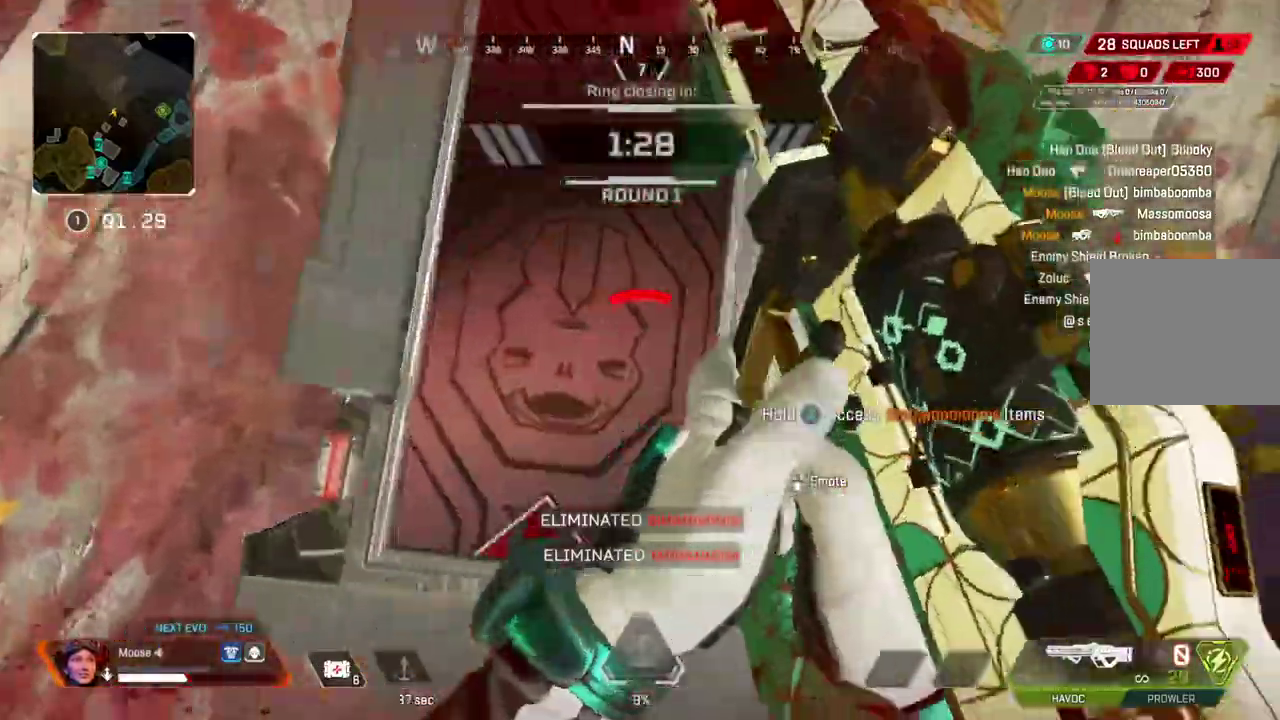
{"buttons": [], "left_stick": "up-right", "right_stick": "center"}
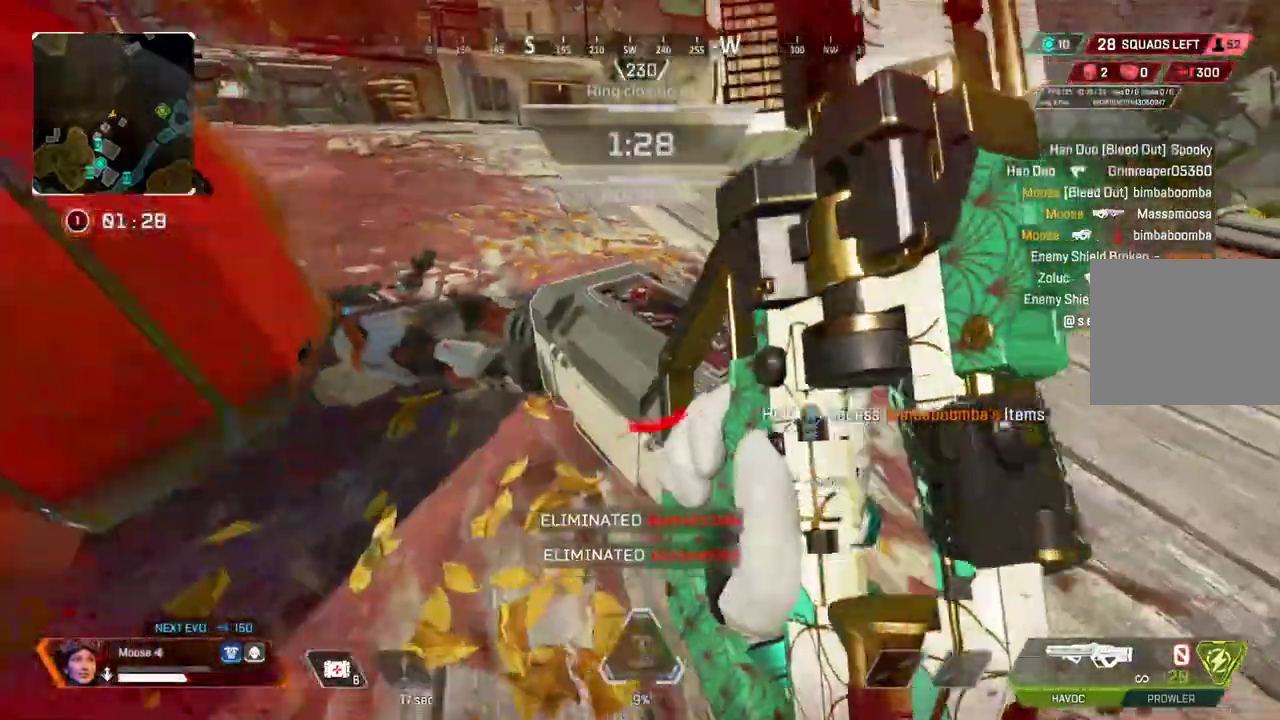
{"buttons": [], "left_stick": "center", "right_stick": "center", "events": [[167, "left_stick", "center"]]}
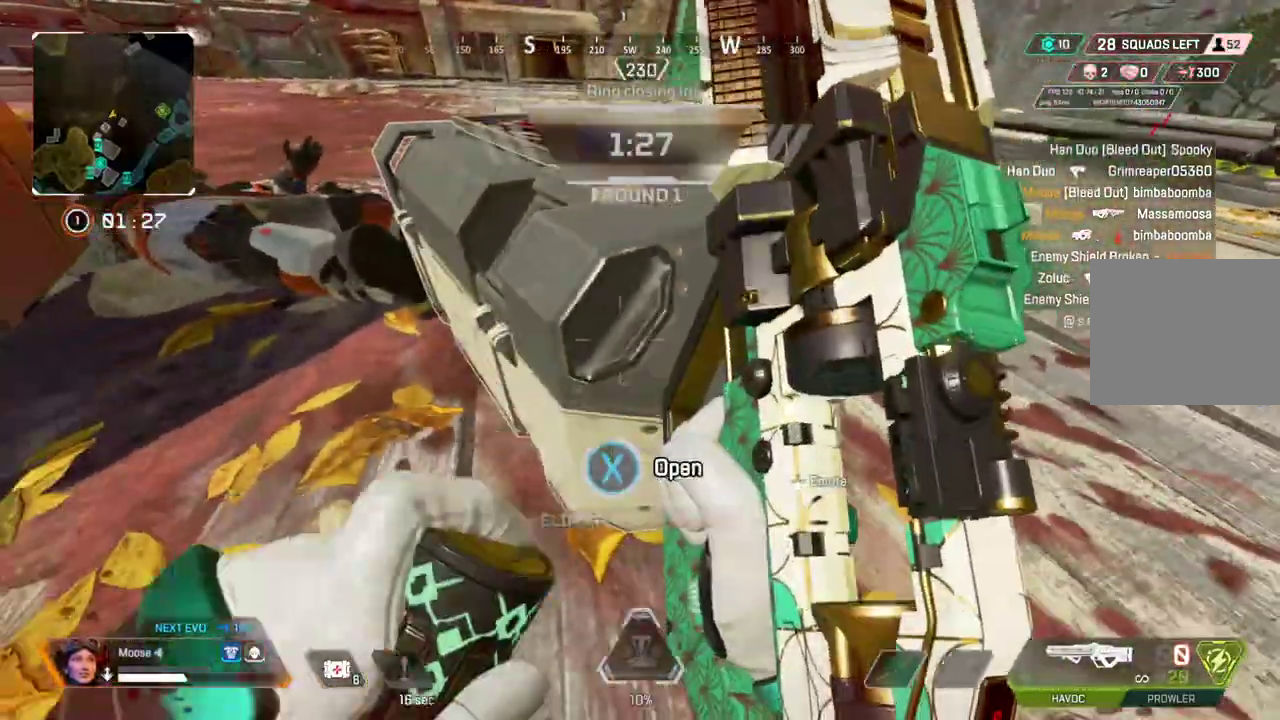
{"buttons": [], "left_stick": "center", "right_stick": "center", "events": []}